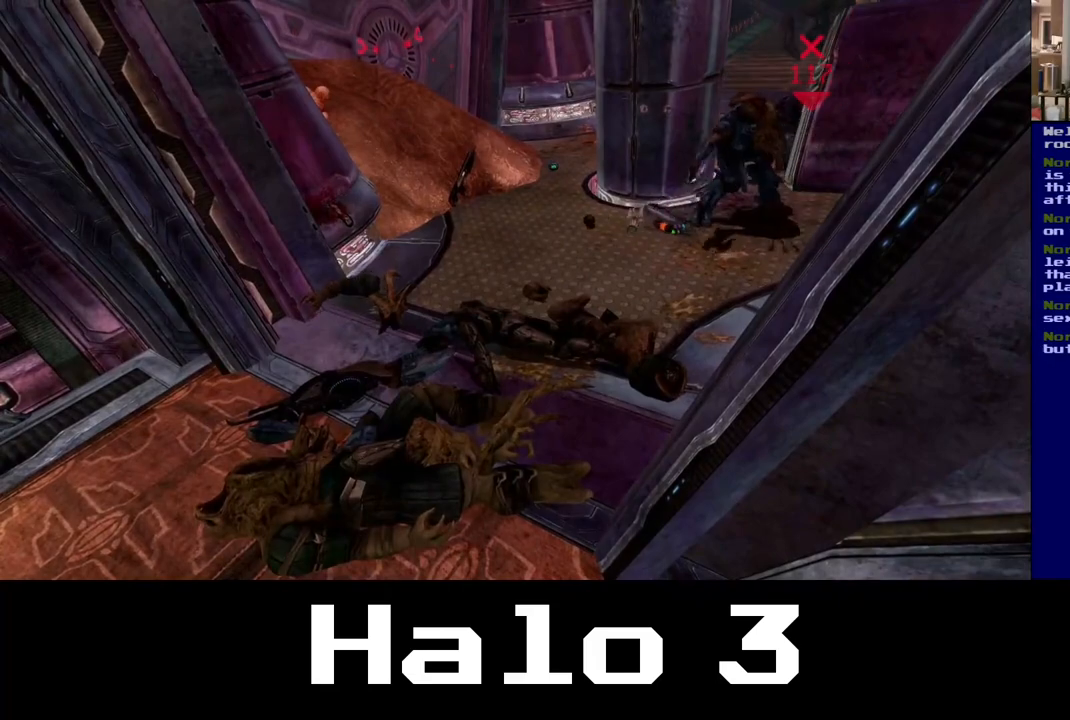
Gameplay with a controller (Xbox layout); each line is a JSON object with the inputs held at the frame after it (dt_ms = milliseconds from this image to that frame). "events" lists button and stick changes between this image and that frame as [ms after this image, input, new state], when the widget could be followed in between.
{"dt_ms": 500, "buttons": [], "left_stick": "center", "right_stick": "up-left", "events": [[400, "right_stick", "up-left"]]}
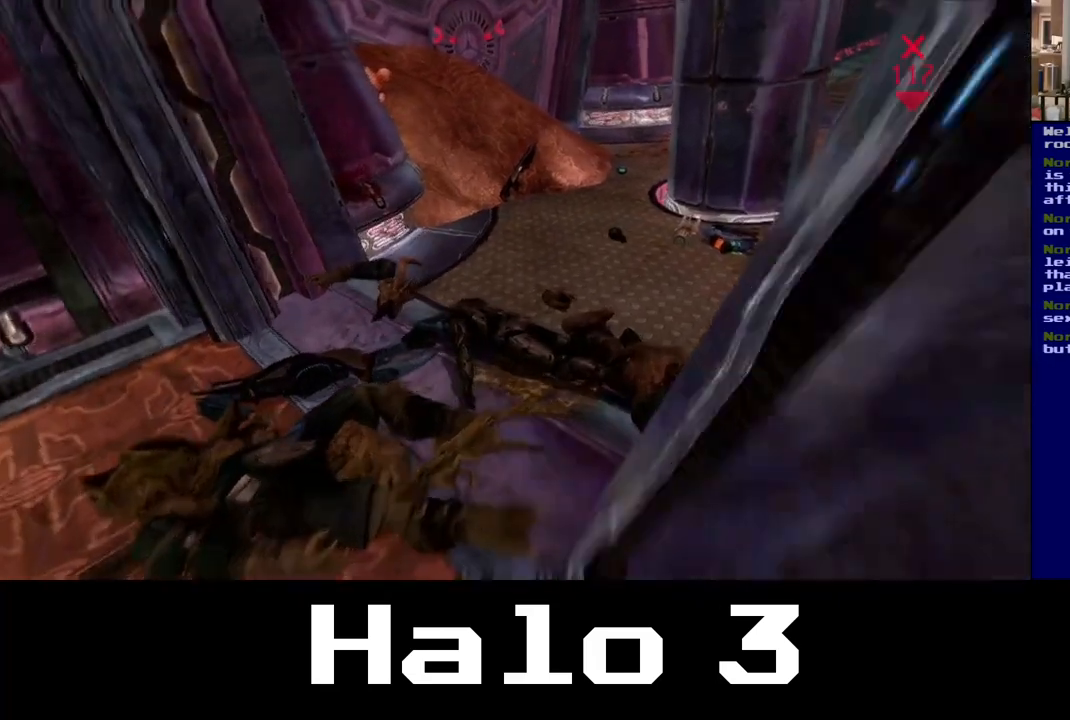
{"dt_ms": 500, "buttons": [], "left_stick": "center", "right_stick": "up-left", "events": []}
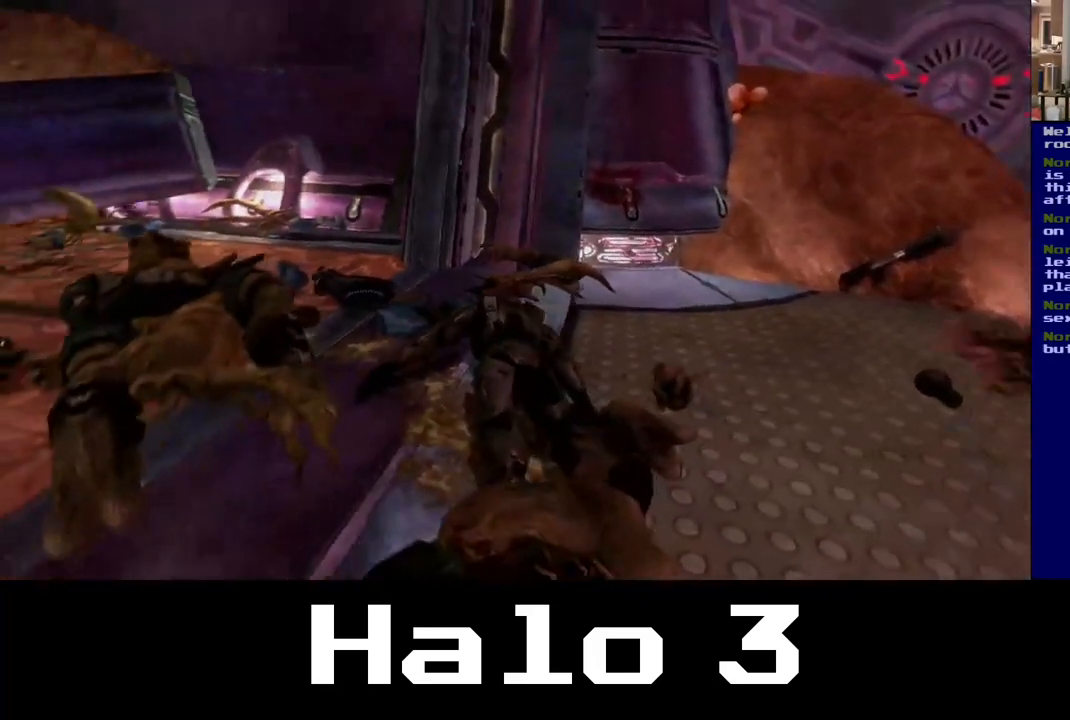
{"dt_ms": 500, "buttons": [], "left_stick": "center", "right_stick": "up-left", "events": []}
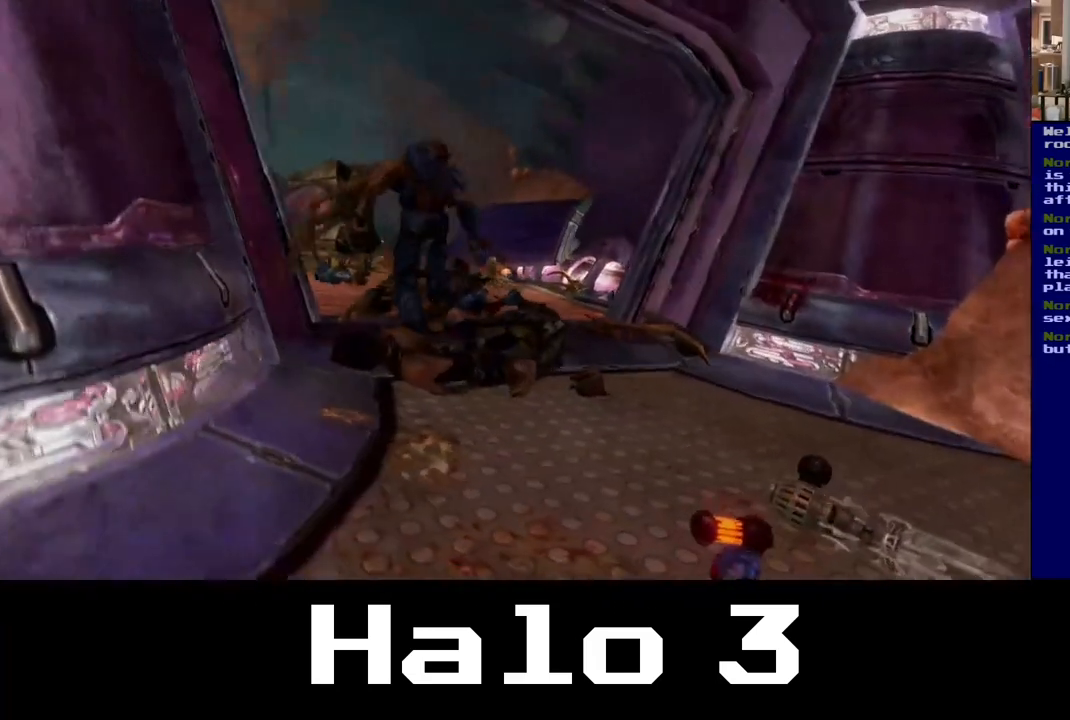
{"dt_ms": 500, "buttons": [], "left_stick": "center", "right_stick": "center", "events": [[133, "R2", "down"], [133, "right_stick", "left"], [350, "R2", "up"], [383, "right_stick", "center"]]}
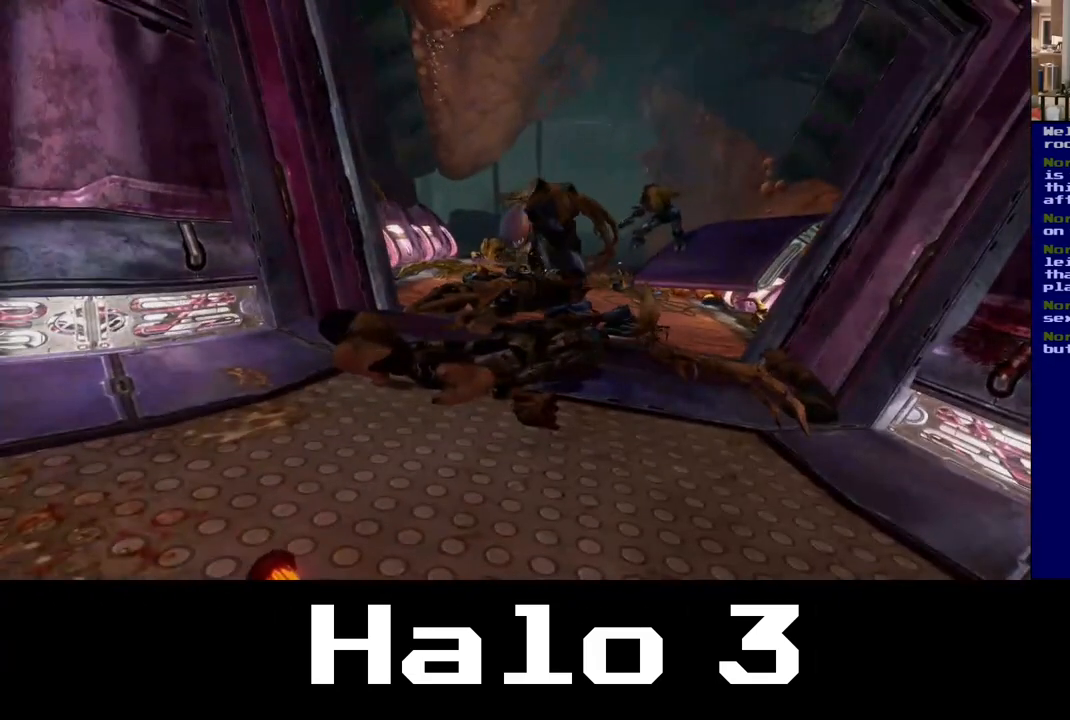
{"dt_ms": 500, "buttons": [], "left_stick": "center", "right_stick": "center", "events": []}
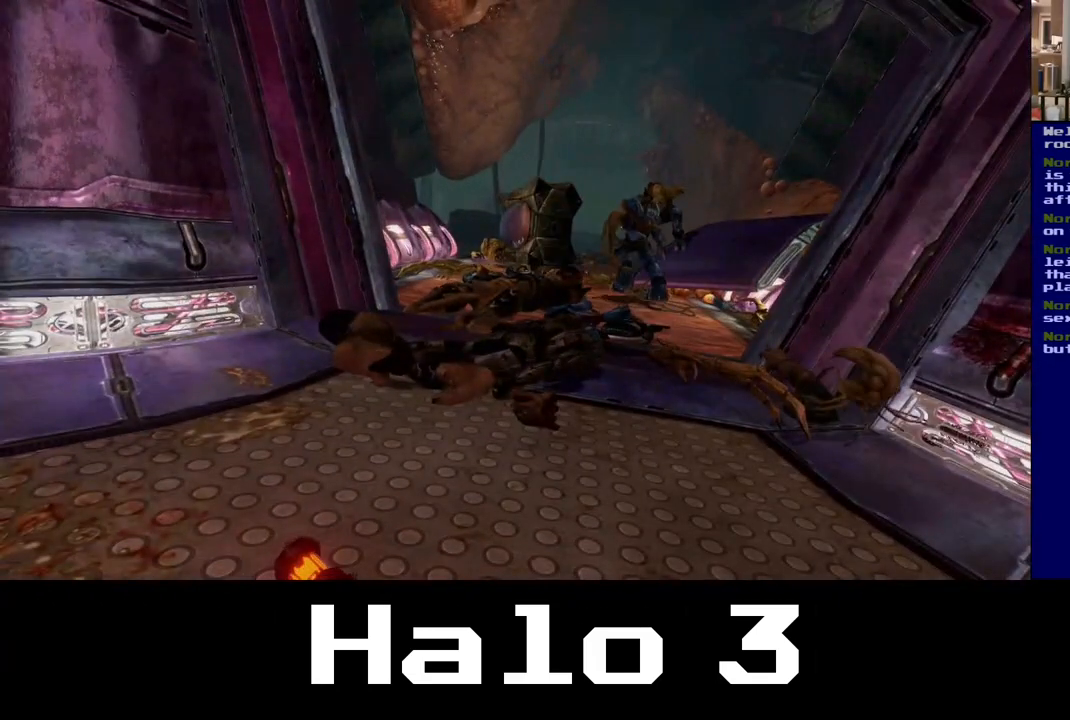
{"dt_ms": 500, "buttons": [], "left_stick": "center", "right_stick": "center", "events": []}
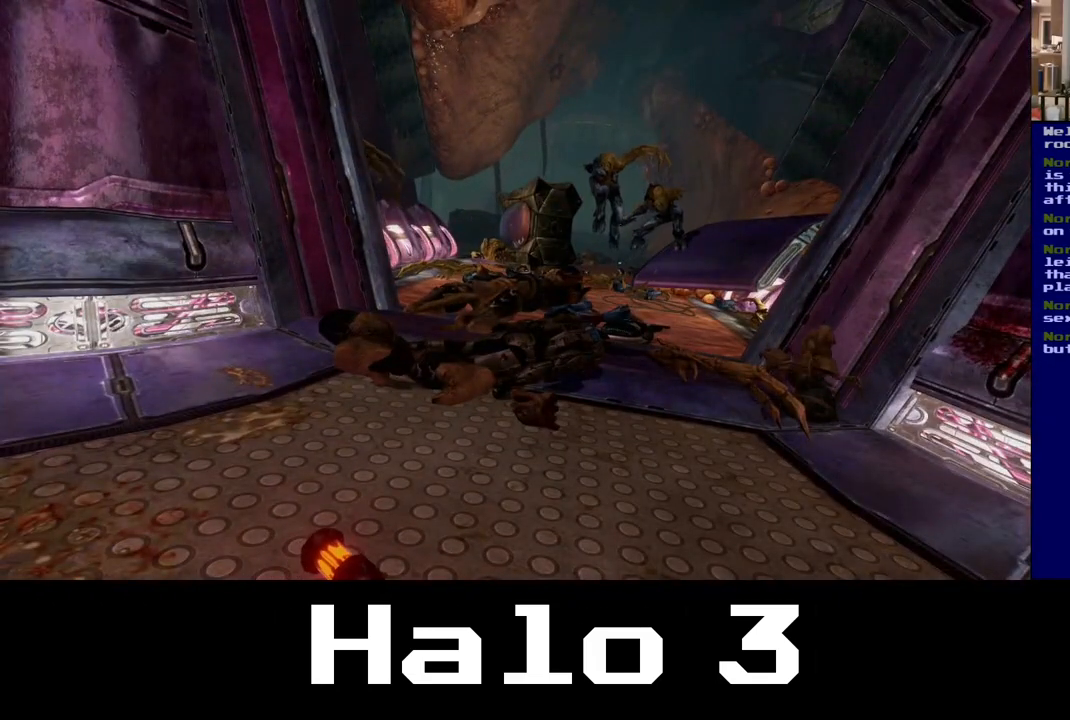
{"dt_ms": 500, "buttons": [], "left_stick": "center", "right_stick": "center", "events": []}
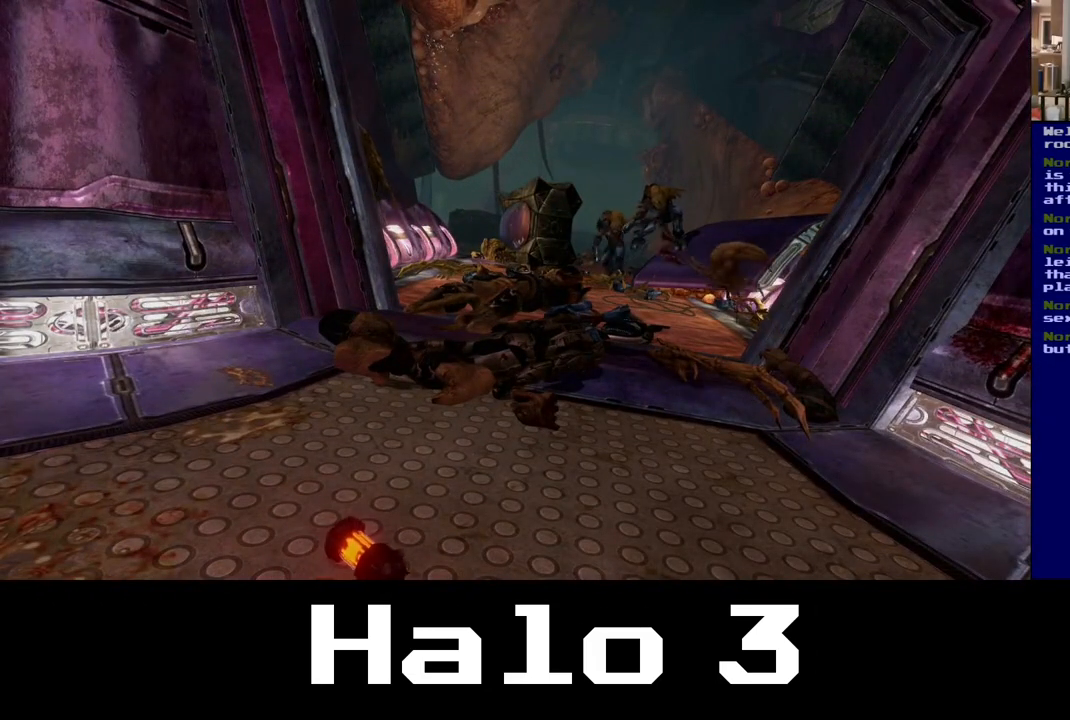
{"dt_ms": 500, "buttons": [], "left_stick": "center", "right_stick": "down-left", "events": [[367, "right_stick", "down-left"]]}
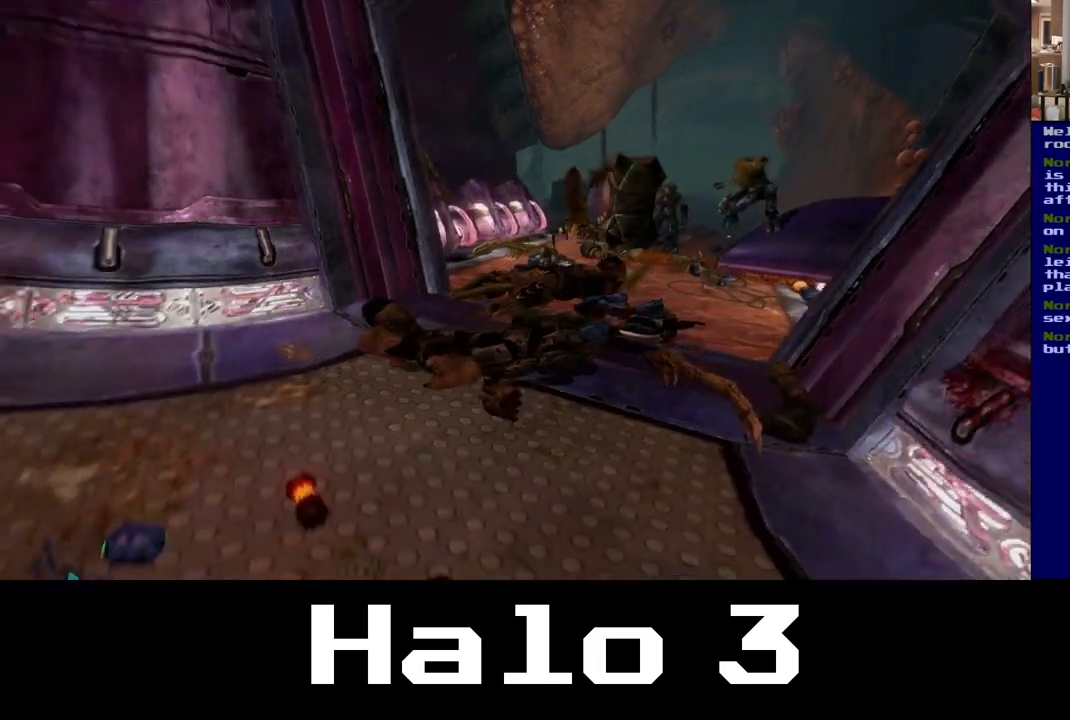
{"dt_ms": 500, "buttons": [], "left_stick": "center", "right_stick": "down-left", "events": []}
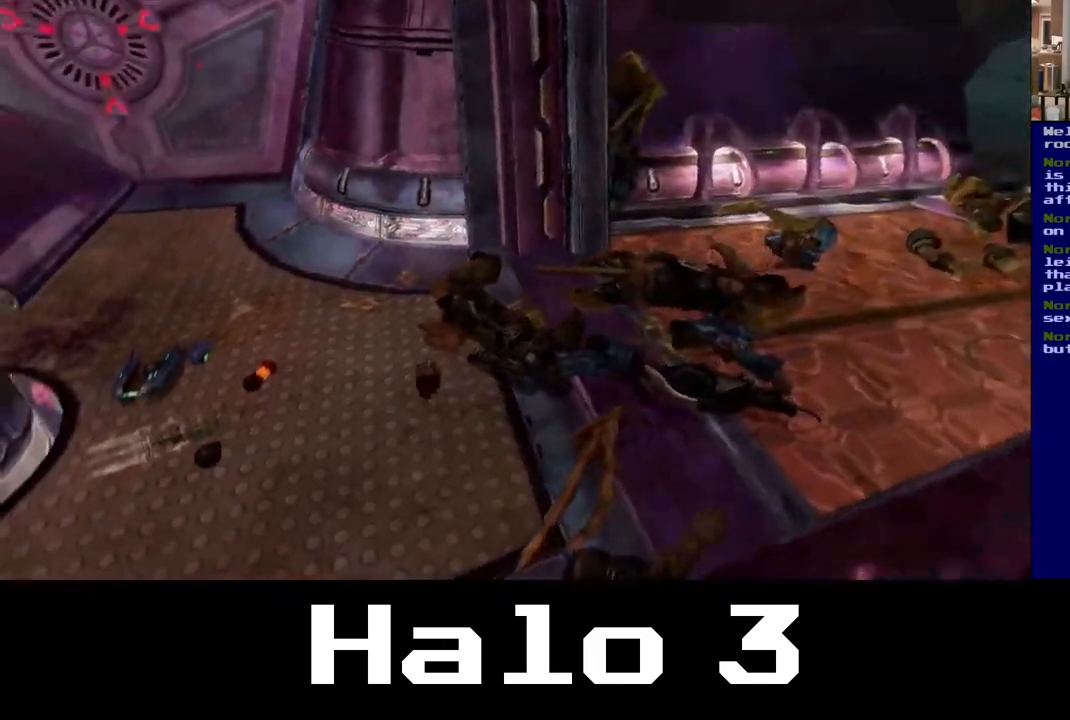
{"dt_ms": 500, "buttons": [], "left_stick": "center", "right_stick": "center", "events": [[300, "right_stick", "center"]]}
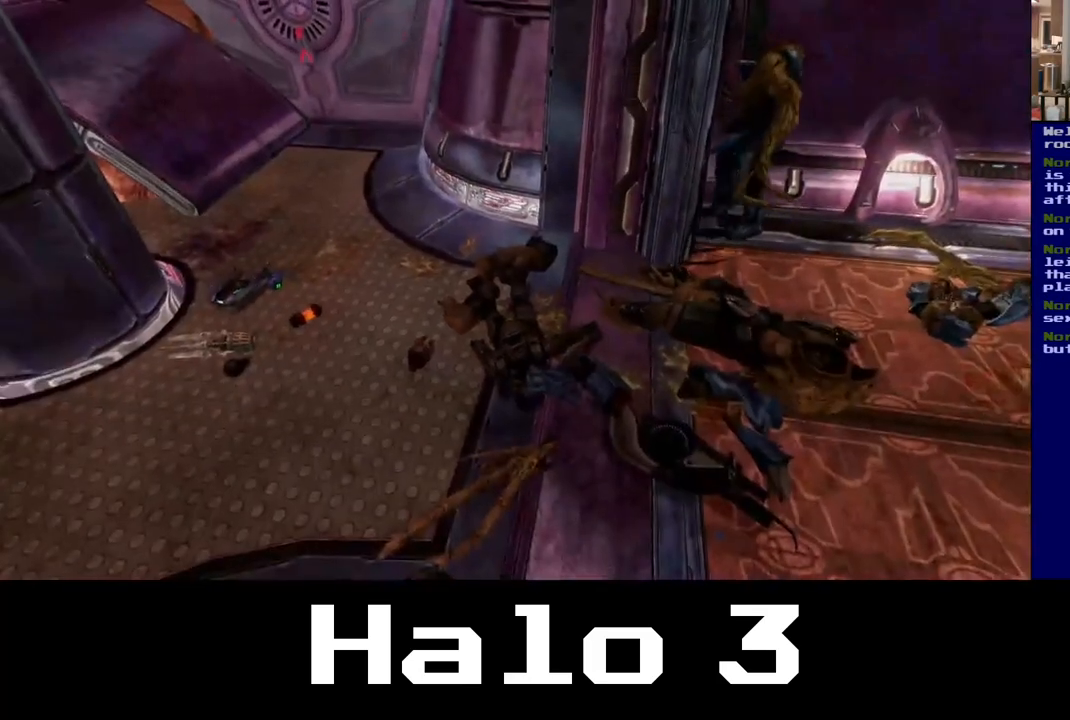
{"dt_ms": 500, "buttons": [], "left_stick": "center", "right_stick": "center", "events": []}
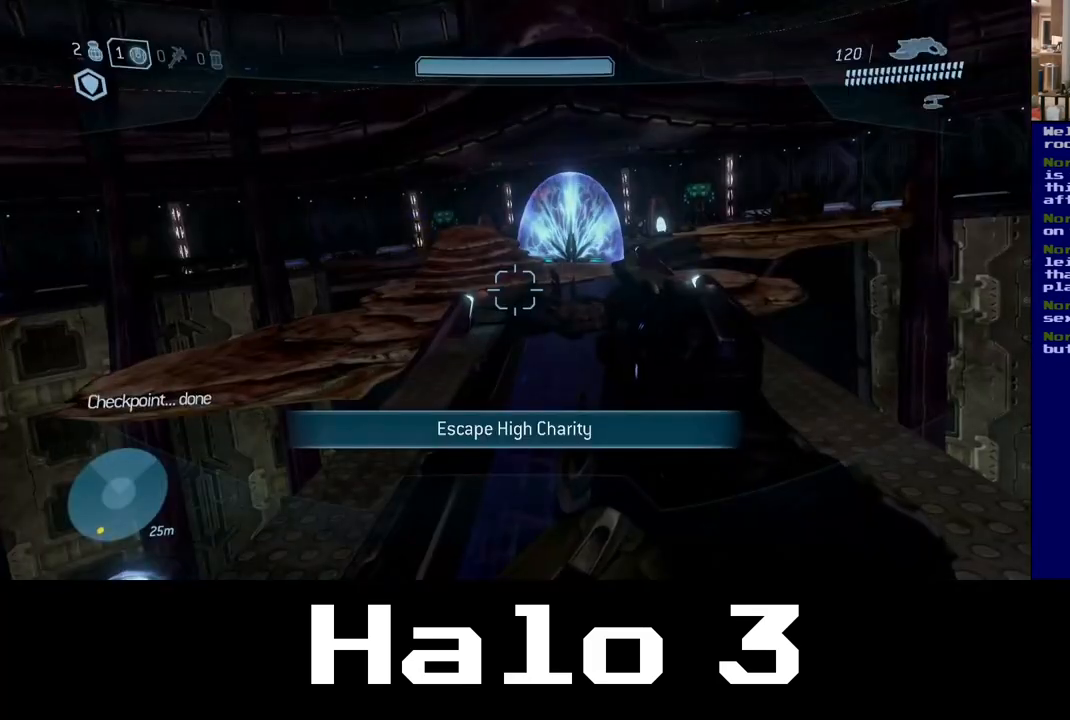
{"dt_ms": 1000, "buttons": [], "left_stick": "up", "right_stick": "center", "events": [[217, "left_stick", "up-right"], [383, "left_stick", "center"], [583, "right_stick", "down"], [600, "left_stick", "up"], [717, "right_stick", "center"]]}
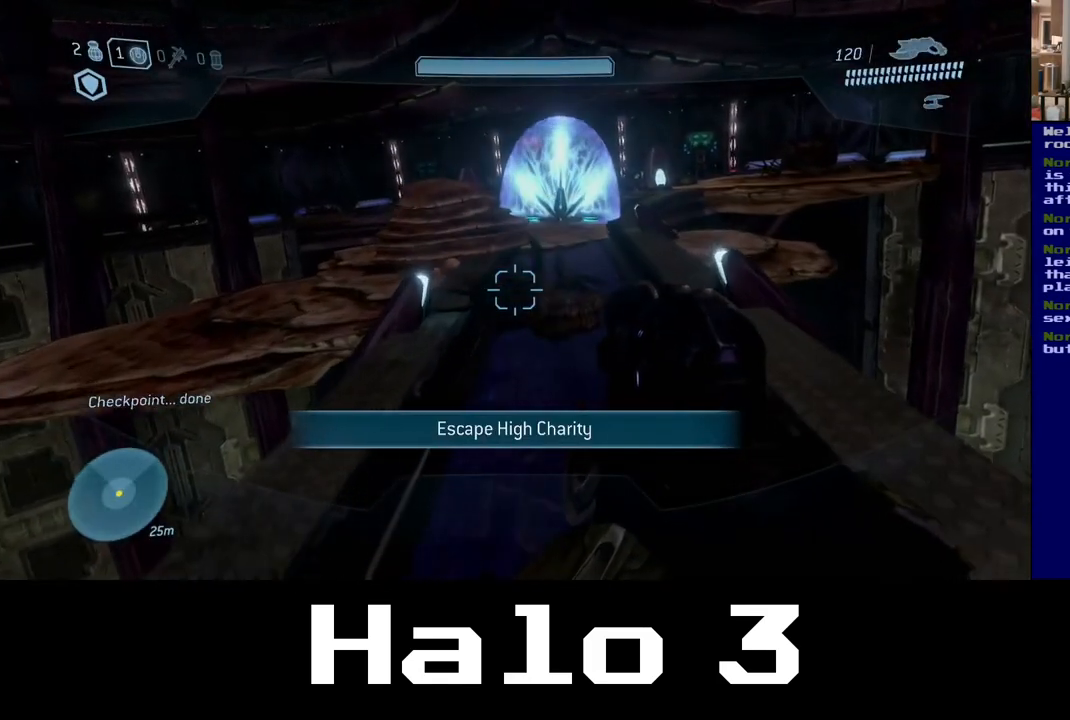
{"dt_ms": 500, "buttons": [], "left_stick": "center", "right_stick": "center", "events": [[83, "right_stick", "up"], [183, "right_stick", "center"], [300, "left_stick", "center"]]}
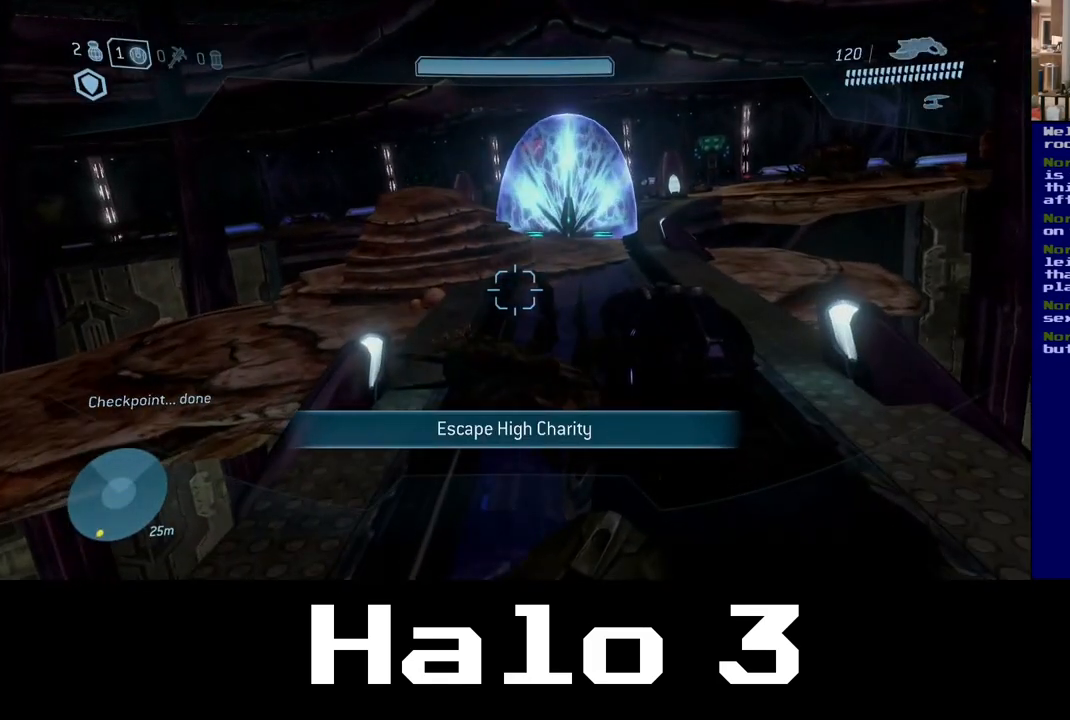
{"dt_ms": 500, "buttons": [], "left_stick": "up", "right_stick": "center", "events": [[167, "Y", "down"], [267, "left_stick", "up"], [333, "Y", "up"]]}
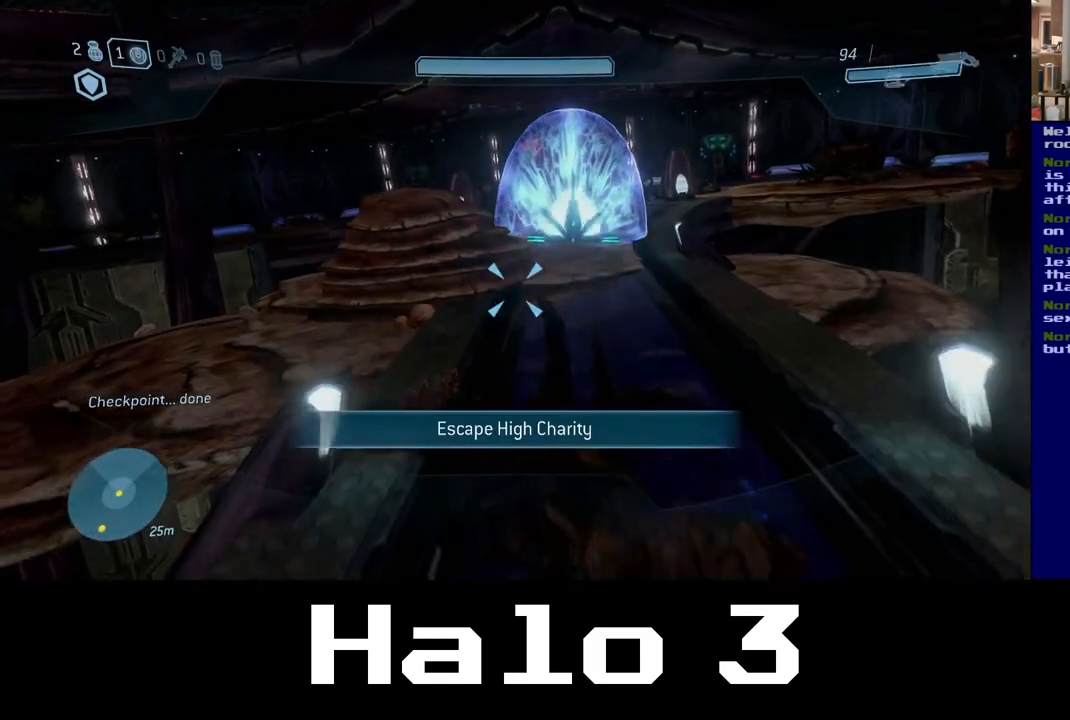
{"dt_ms": 500, "buttons": [], "left_stick": "up", "right_stick": "center", "events": []}
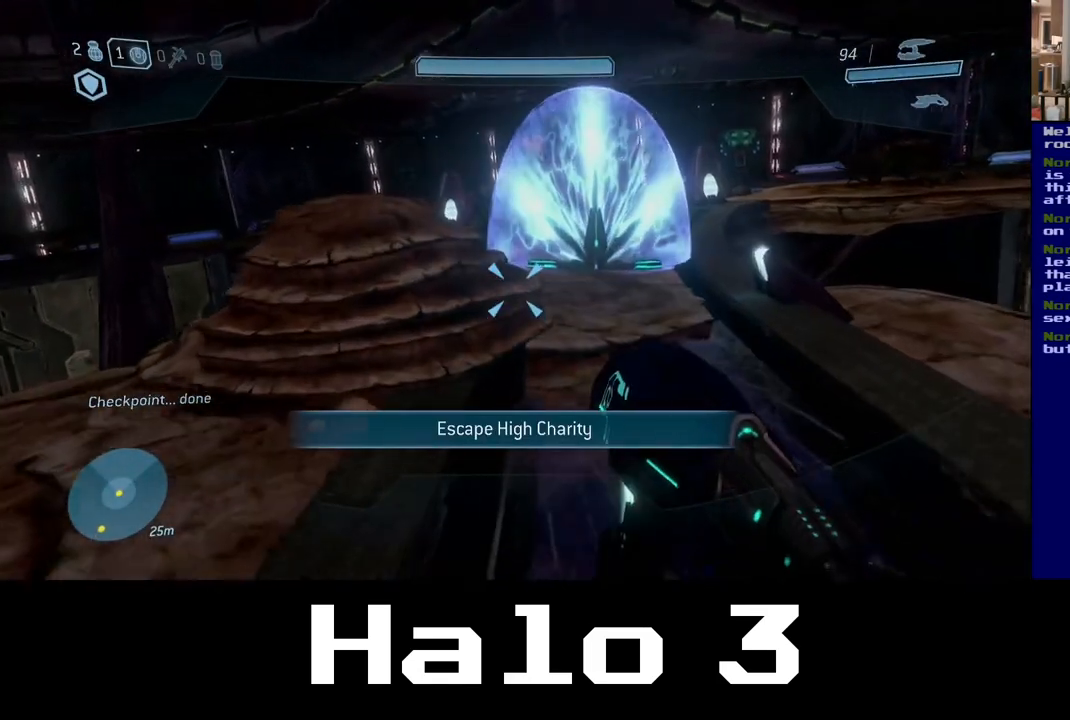
{"dt_ms": 500, "buttons": [], "left_stick": "up-left", "right_stick": "center", "events": [[333, "left_stick", "up-left"]]}
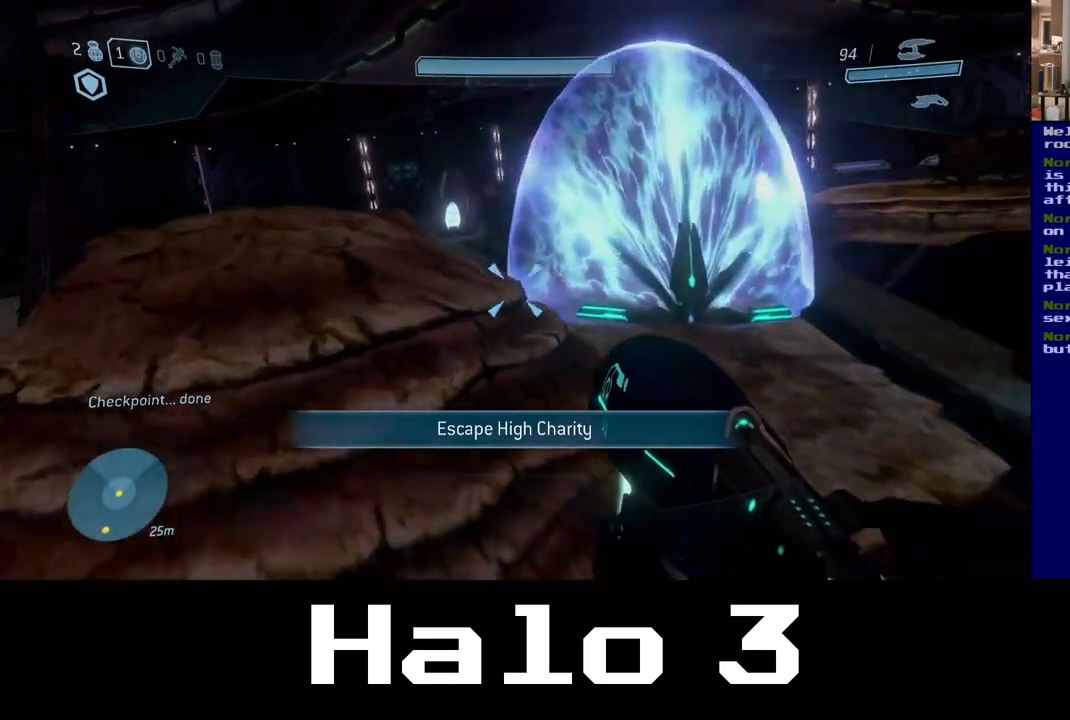
{"dt_ms": 500, "buttons": [], "left_stick": "up-right", "right_stick": "right", "events": [[50, "A", "down"], [150, "left_stick", "up-right"], [300, "A", "up"], [467, "right_stick", "right"]]}
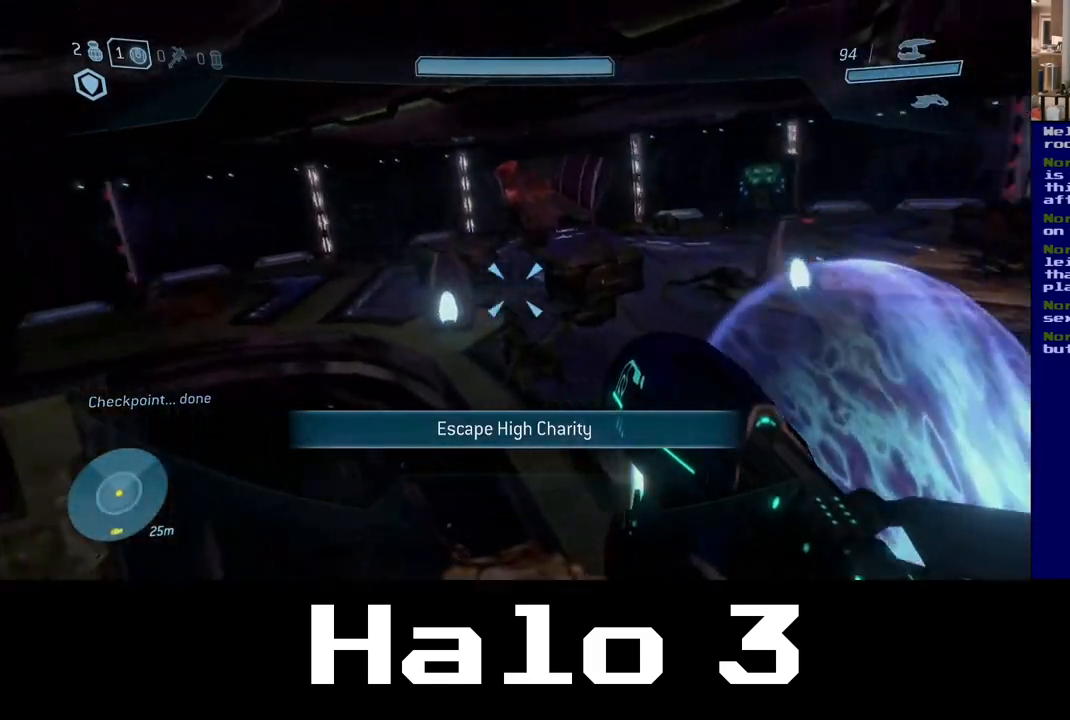
{"dt_ms": 500, "buttons": [], "left_stick": "up-right", "right_stick": "center", "events": [[467, "right_stick", "center"]]}
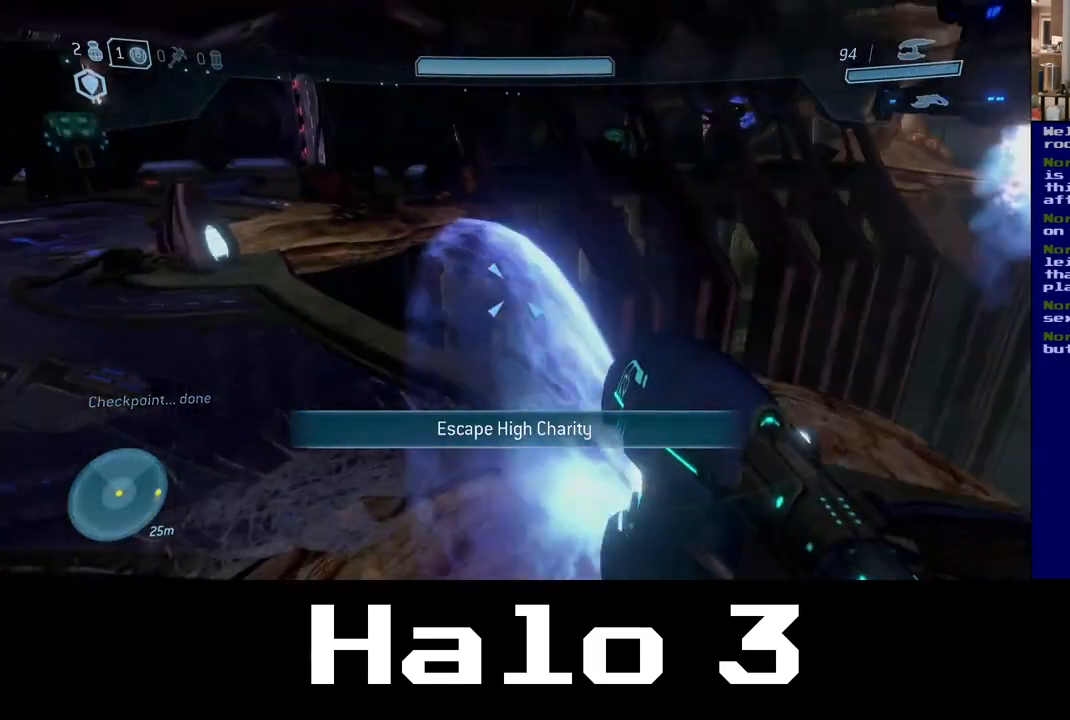
{"dt_ms": 500, "buttons": [], "left_stick": "up", "right_stick": "center", "events": [[150, "left_stick", "up"]]}
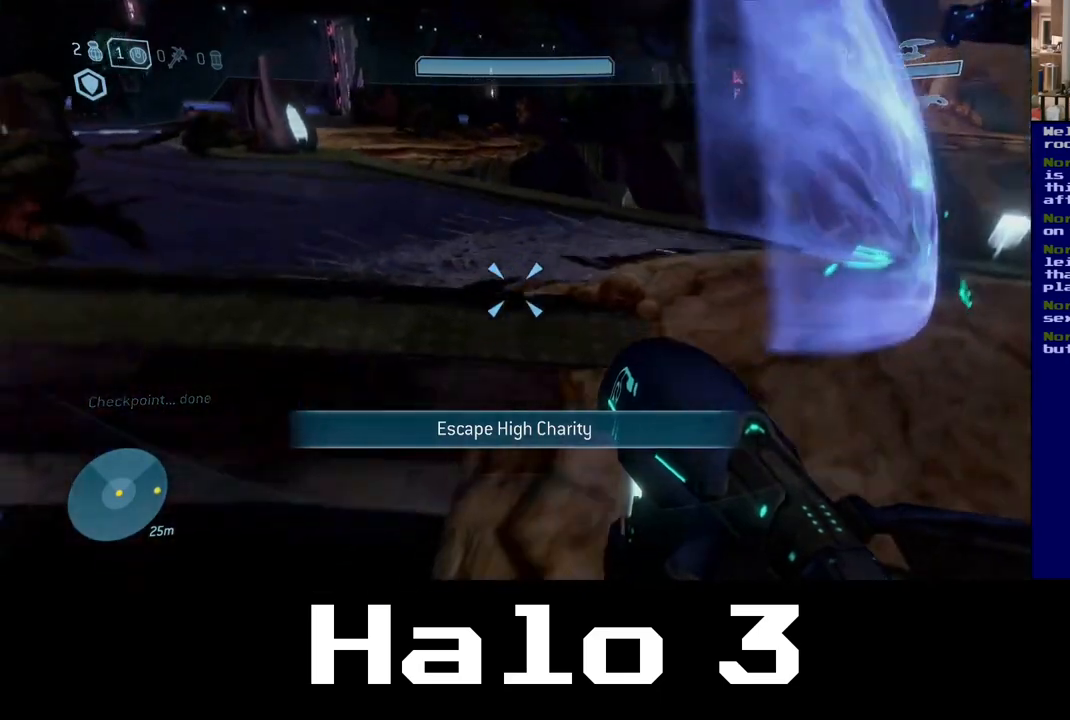
{"dt_ms": 500, "buttons": [], "left_stick": "up", "right_stick": "center", "events": []}
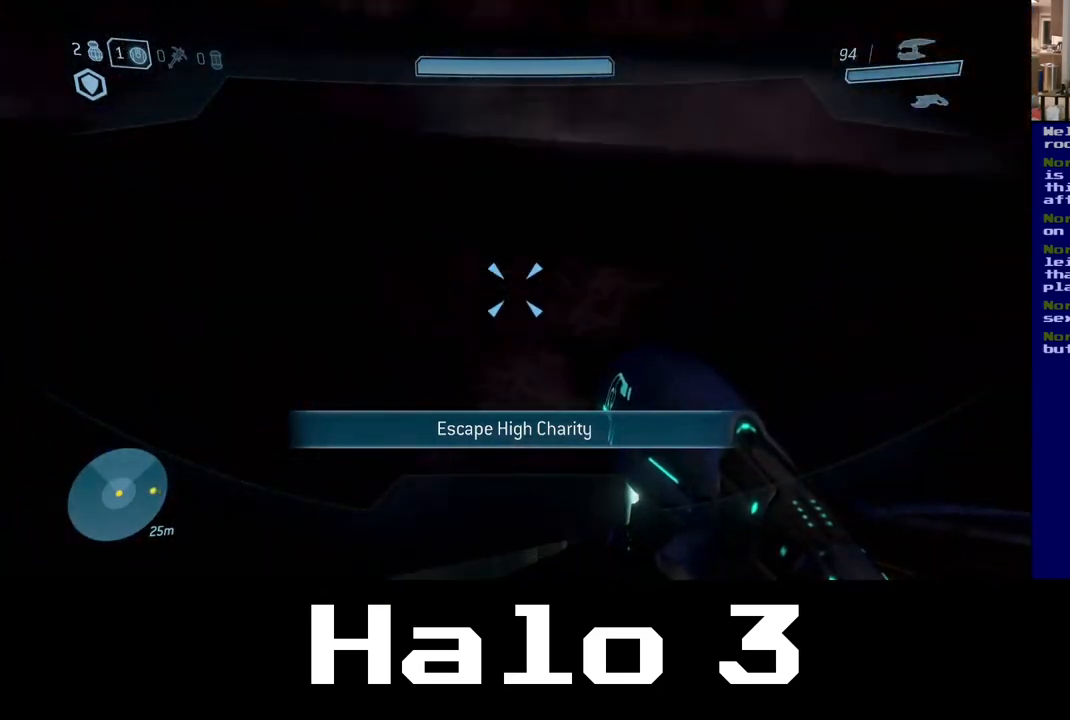
{"dt_ms": 500, "buttons": [], "left_stick": "up", "right_stick": "center", "events": [[133, "A", "down"], [317, "A", "up"]]}
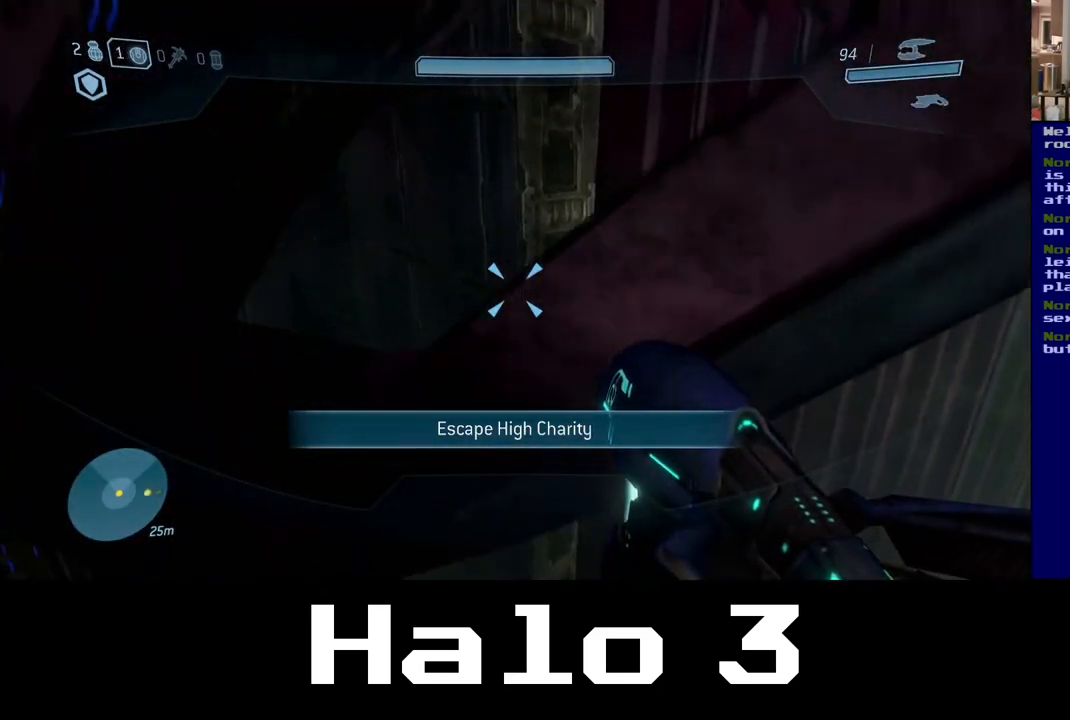
{"dt_ms": 500, "buttons": [], "left_stick": "center", "right_stick": "center", "events": [[317, "left_stick", "center"]]}
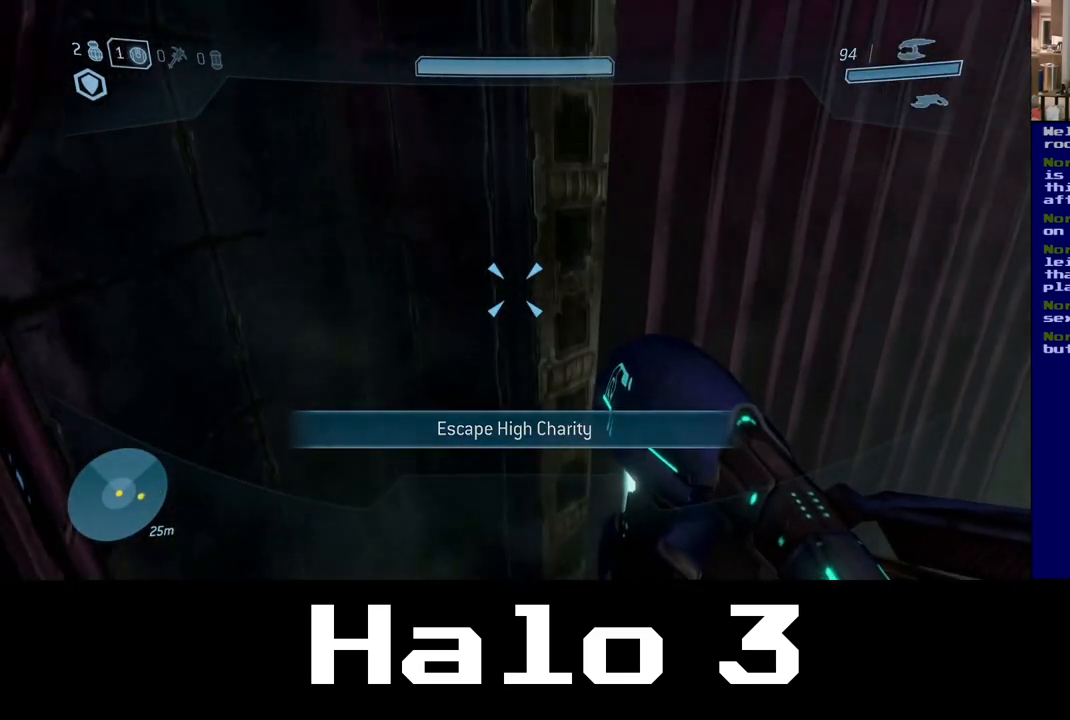
{"dt_ms": 500, "buttons": [], "left_stick": "center", "right_stick": "center", "events": []}
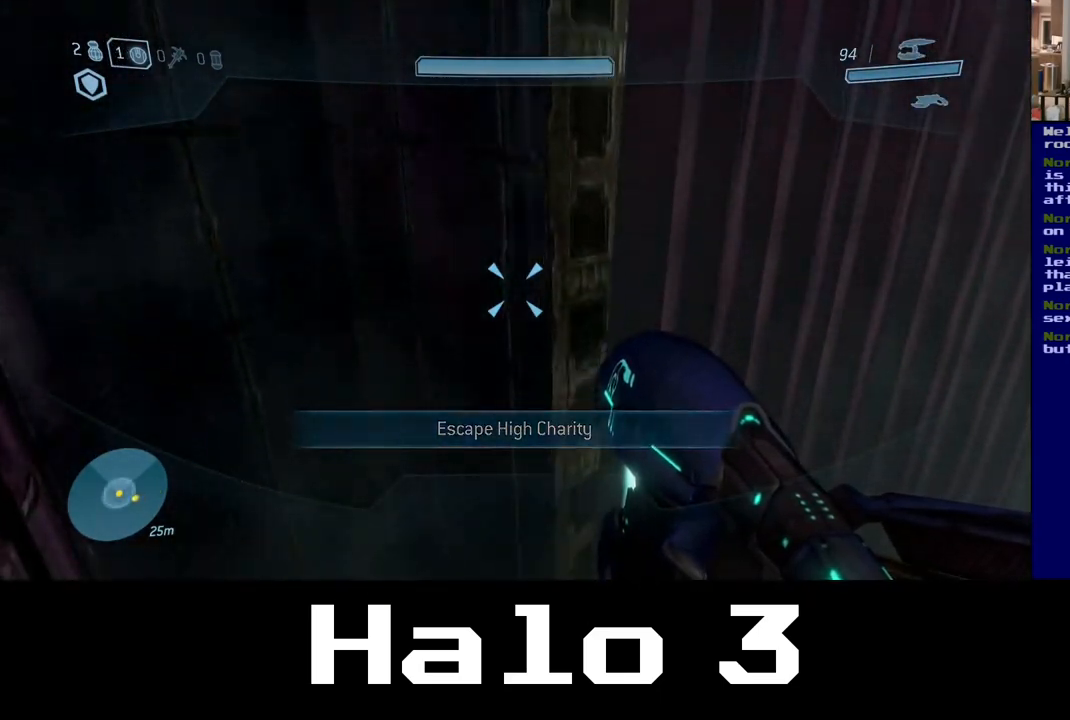
{"dt_ms": 500, "buttons": [], "left_stick": "center", "right_stick": "center", "events": []}
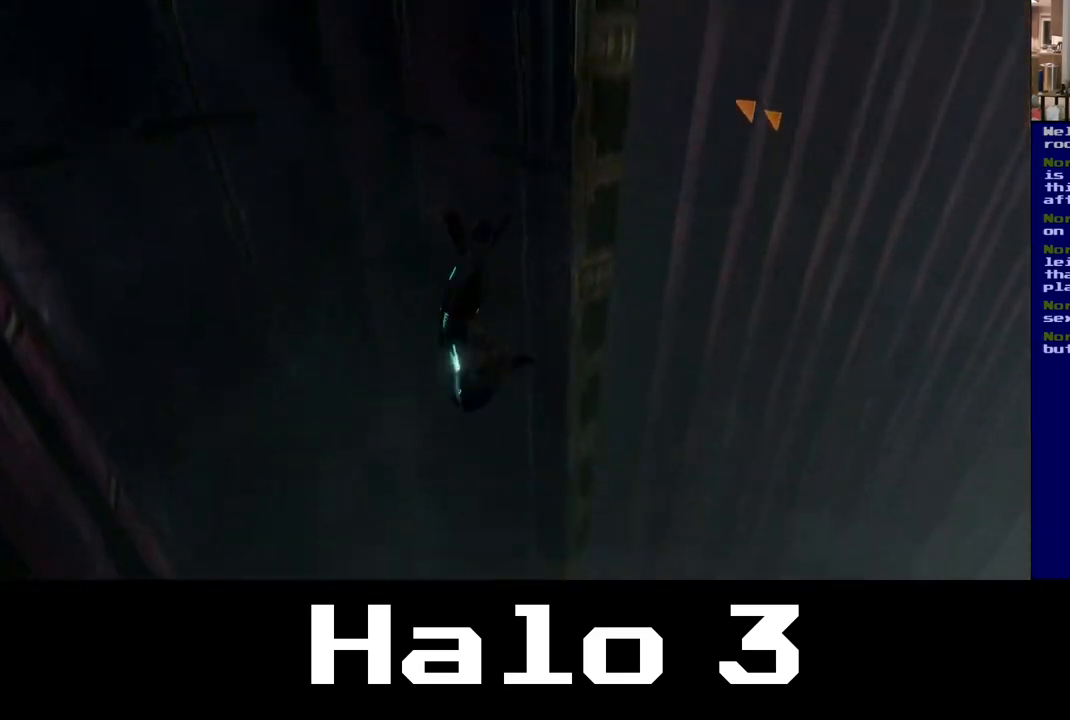
{"dt_ms": 500, "buttons": [], "left_stick": "center", "right_stick": "center", "events": []}
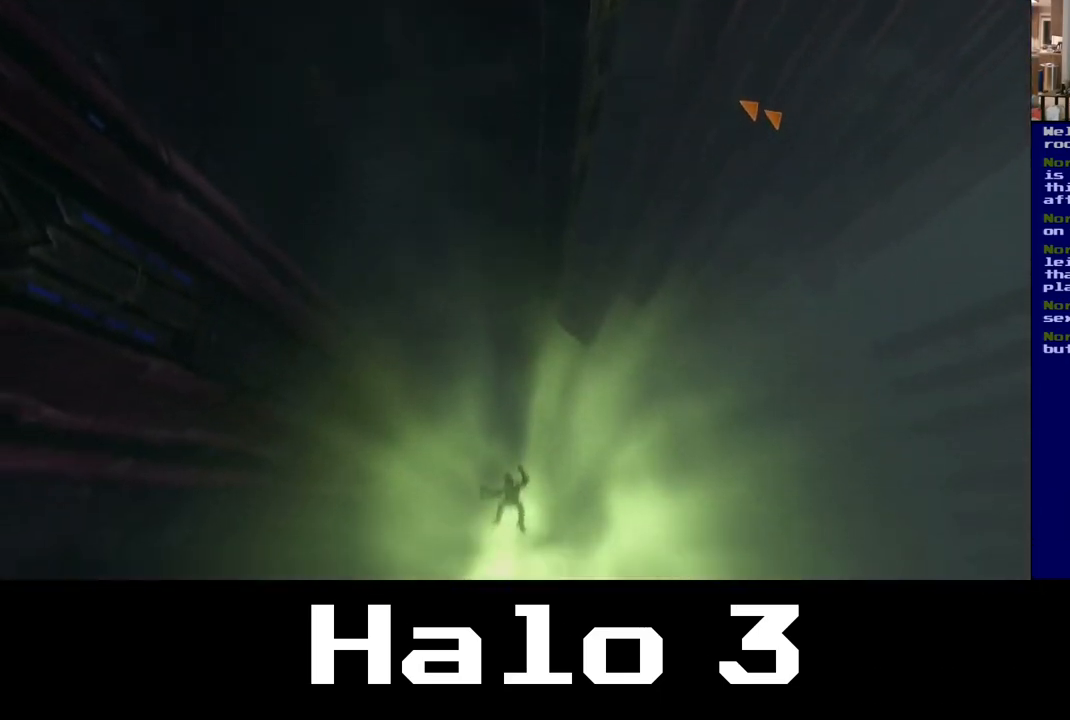
{"dt_ms": 500, "buttons": [], "left_stick": "center", "right_stick": "center", "events": []}